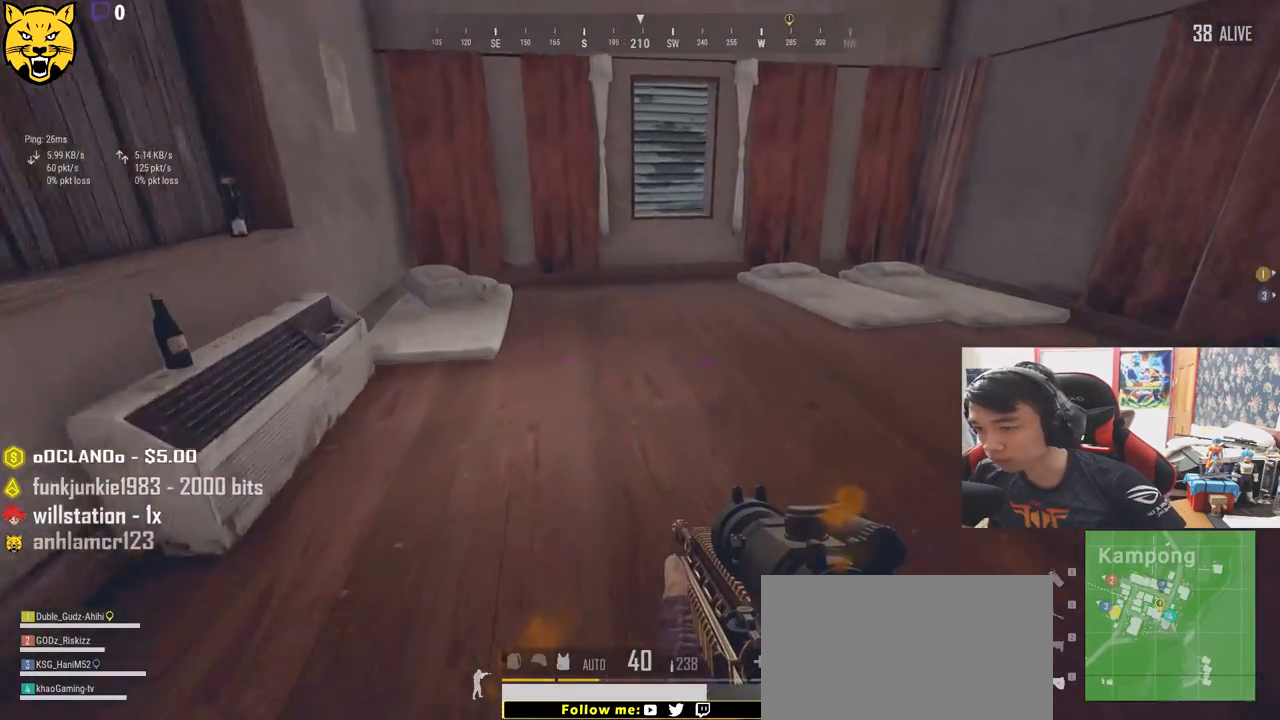
Gameplay with keyboard and mouse; each line is a JSON object with the keys and mouse buttons held at the frame after it. "events" lists presses ("down") and releases ("up") of "a", "c", "ctrl", "d", "e", "f", "q", "r", "s", "shift", "space", "tab", "v", "w", "x", "z", "mouse_left", "mouse_wheel", "mouse_right" and "mouse_mb4" between this image and that frame as [ms after this image, input, new state], when the widget could be followed in between. "mouse_left", "mouse_wheel", "mouse_right", "mouse_mb4" = the "left", "wheel", "right", "mb4" buttons of the "mouse" list. No other keys are recorded. "wheel" means that the mouse wheel is clicked or scrolled. Mouse movement is not recorded.
{"keys": ["shift", "w"], "mouse": [], "events": [[200, "shift", "down"], [300, "d", "down"], [450, "d", "up"]]}
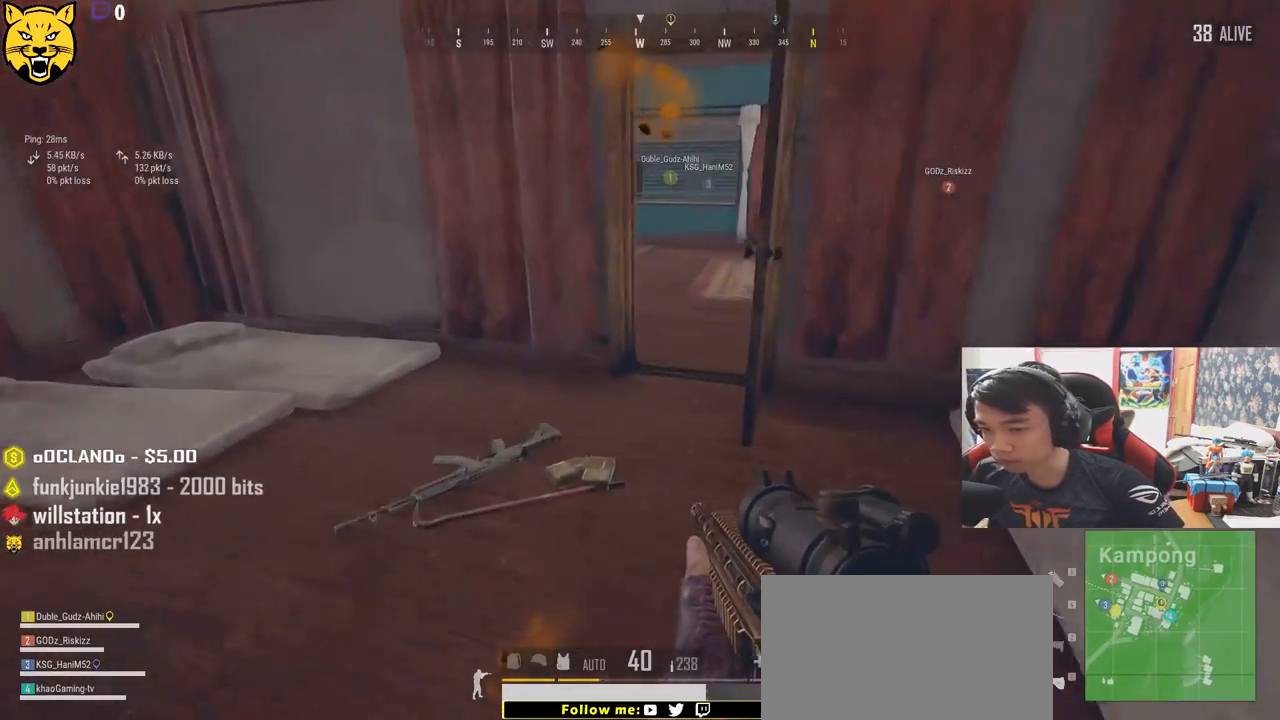
{"keys": ["shift", "w"], "mouse": [], "events": []}
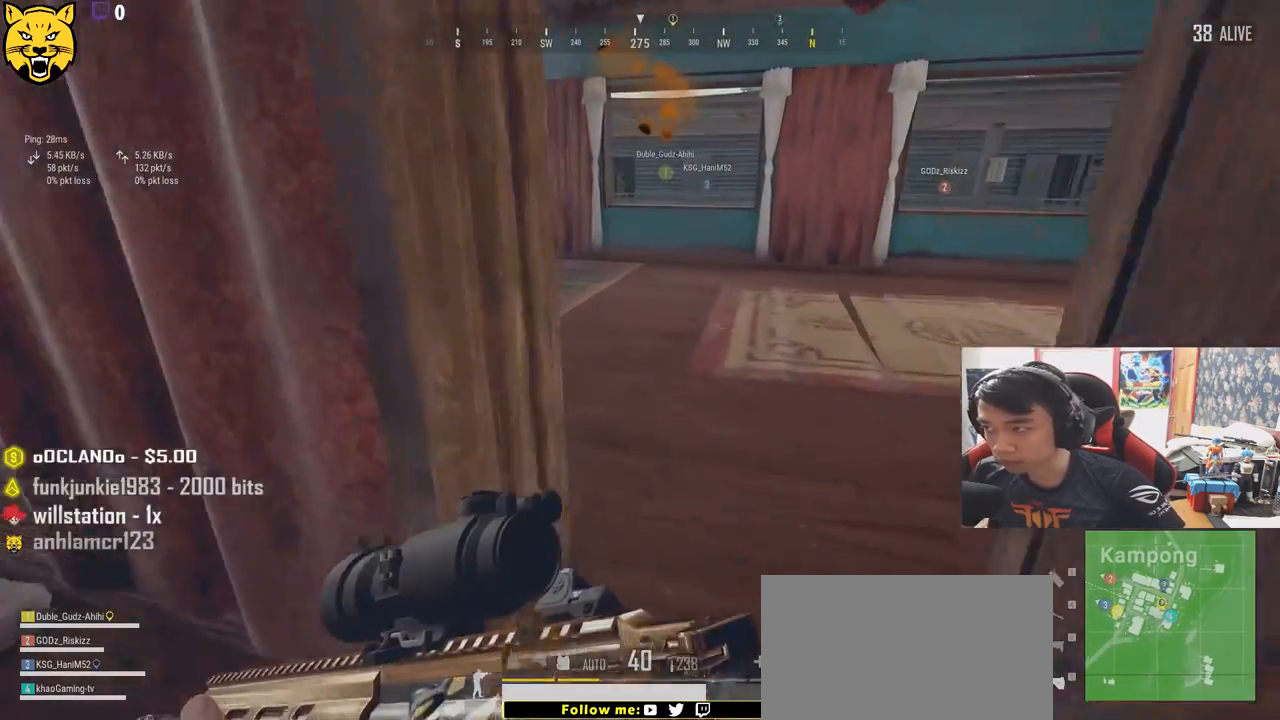
{"keys": ["d", "shift", "w"], "mouse": [], "events": [[450, "d", "down"]]}
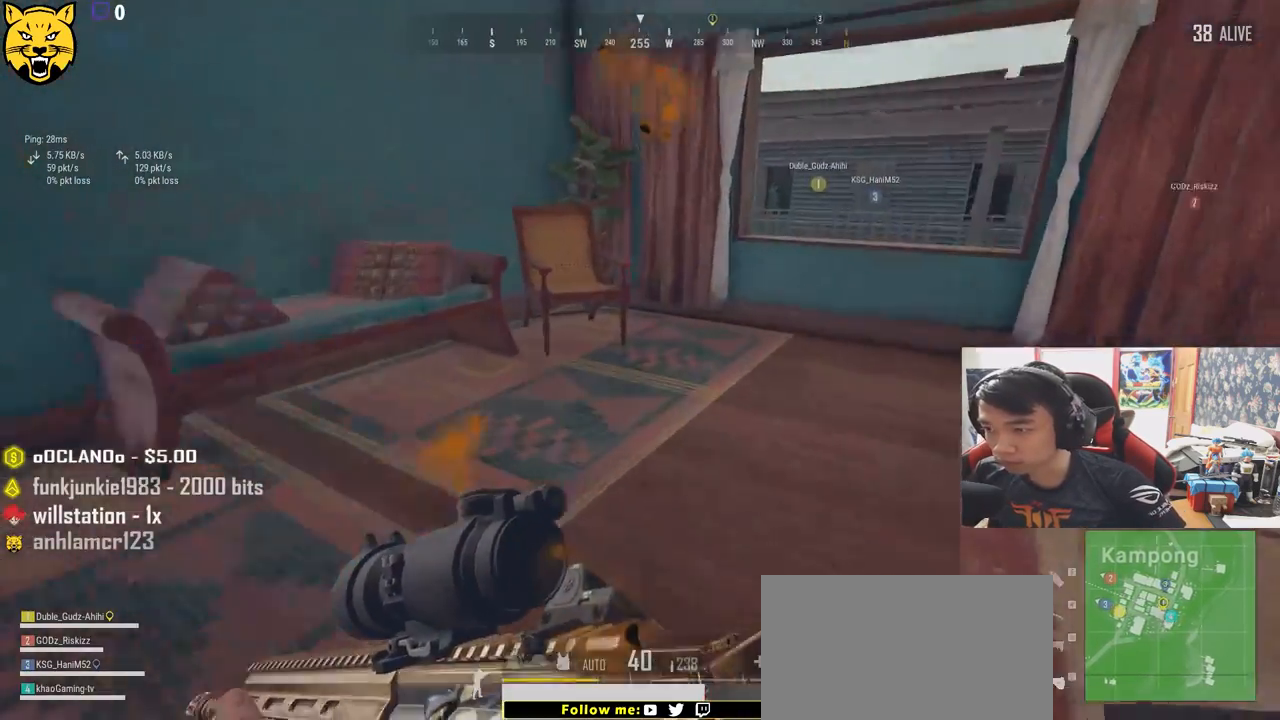
{"keys": ["c", "shift", "w"], "mouse": [], "events": [[150, "d", "up"], [483, "c", "down"]]}
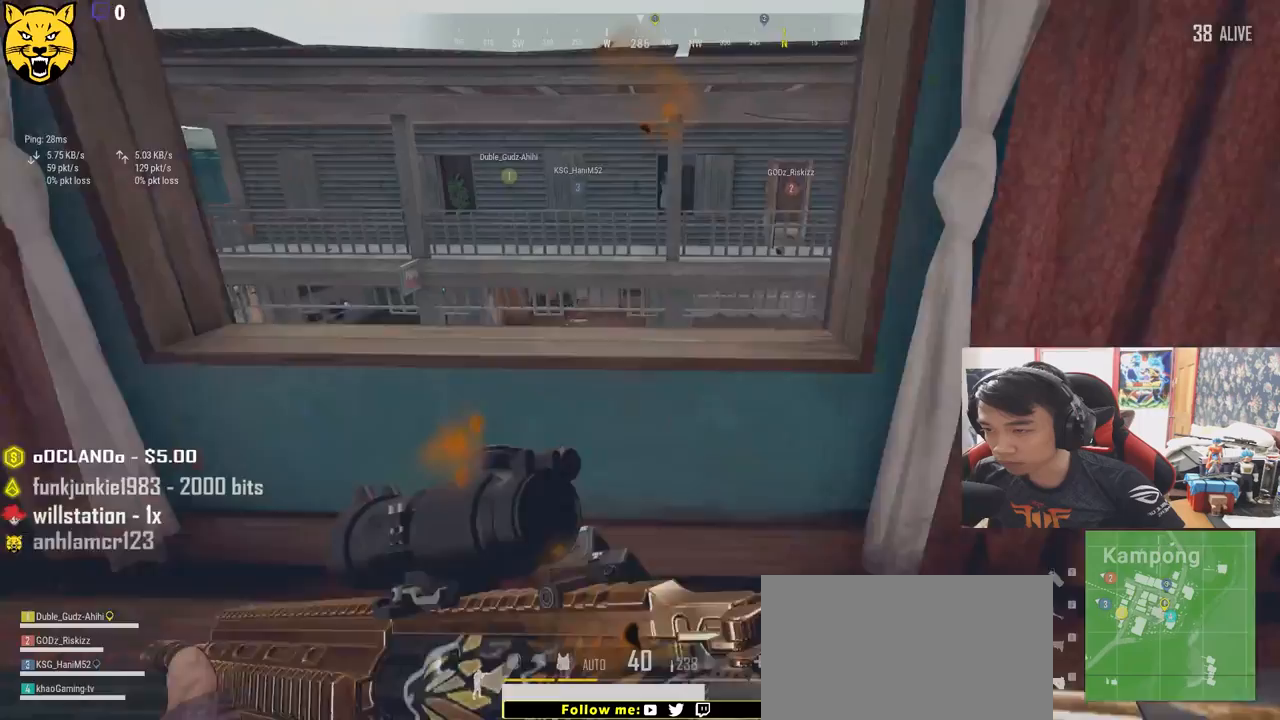
{"keys": ["shift", "w"], "mouse": [], "events": [[83, "c", "up"], [150, "c", "down"], [267, "c", "up"]]}
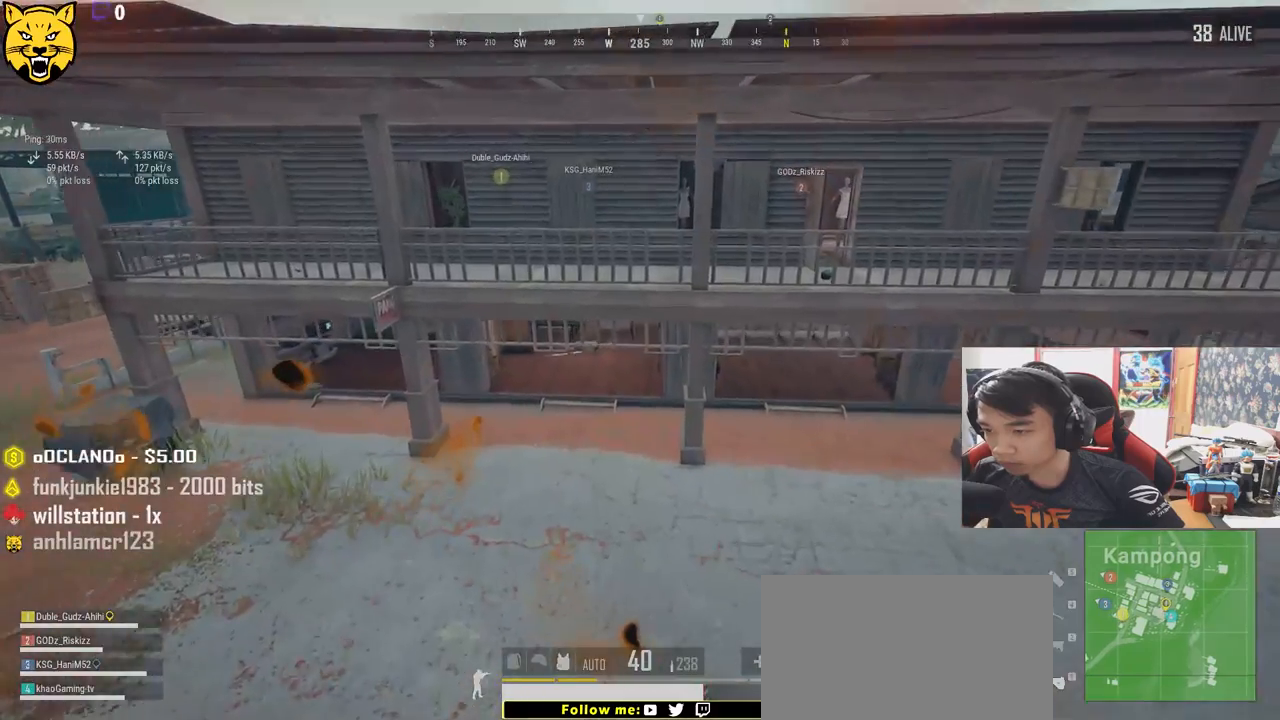
{"keys": ["shift", "w"], "mouse": [], "events": []}
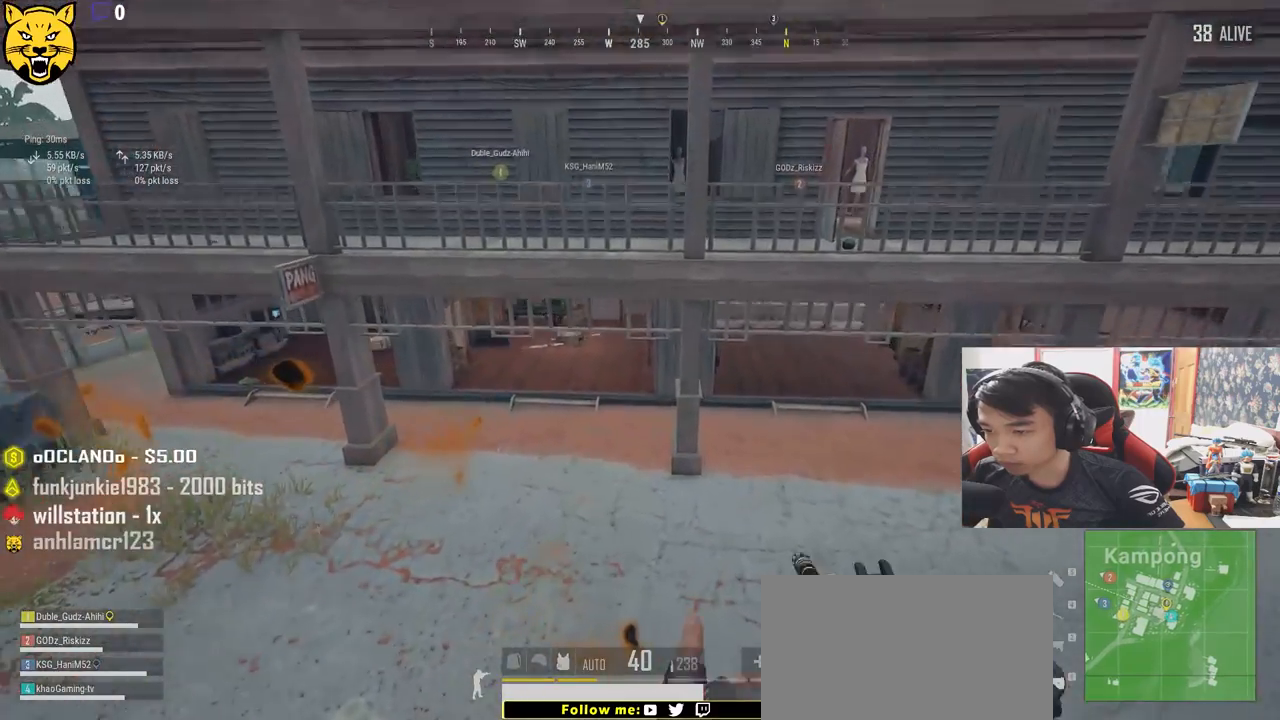
{"keys": ["shift", "w"], "mouse": [], "events": []}
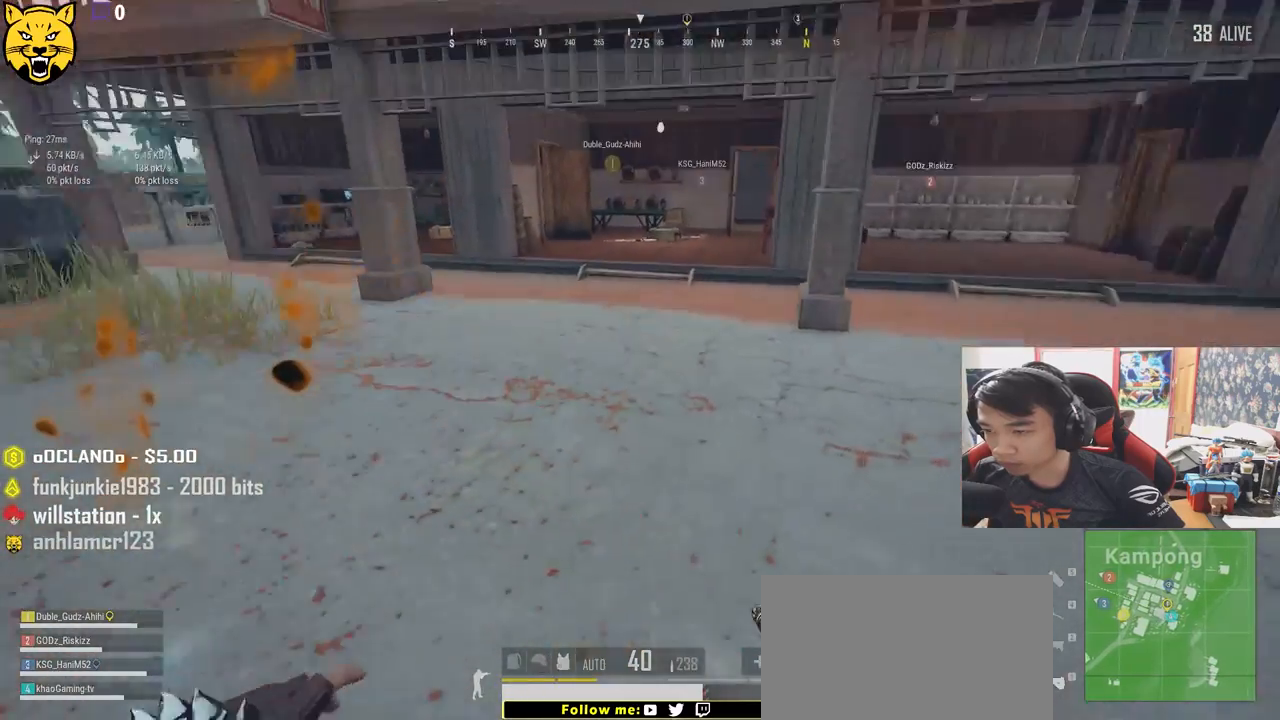
{"keys": ["shift", "w"], "mouse": [], "events": []}
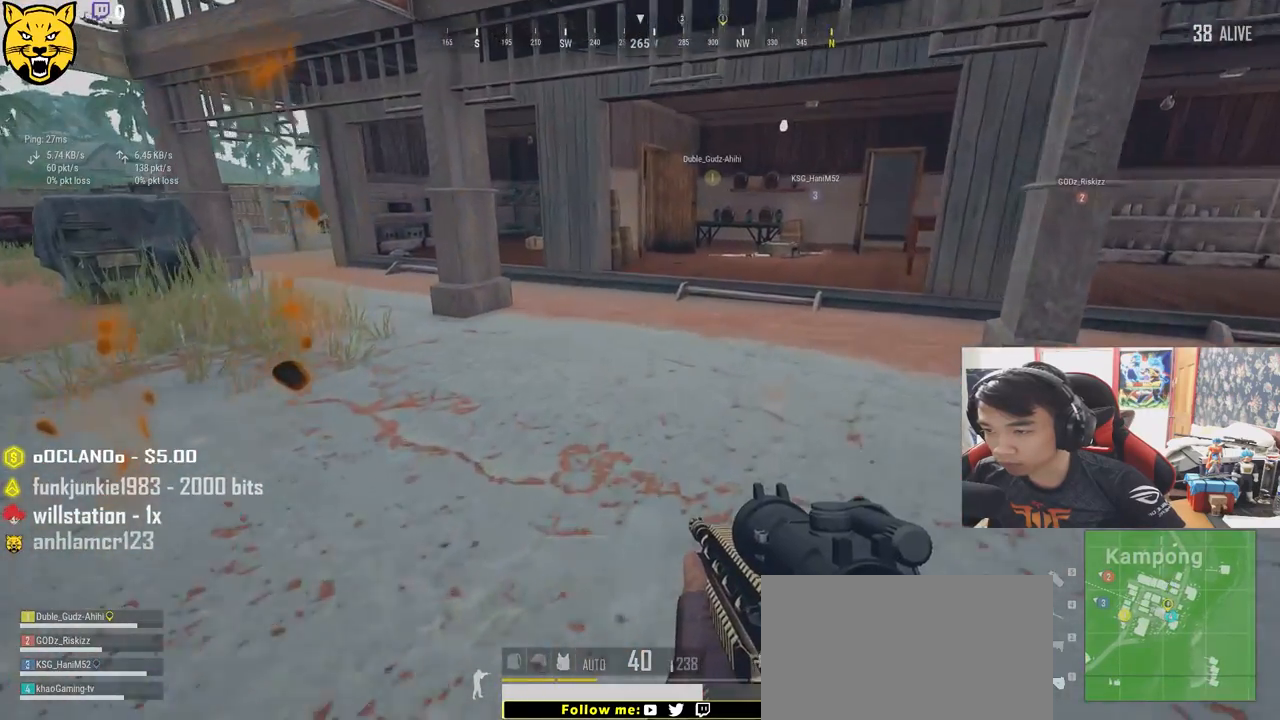
{"keys": ["shift", "w"], "mouse": [], "events": []}
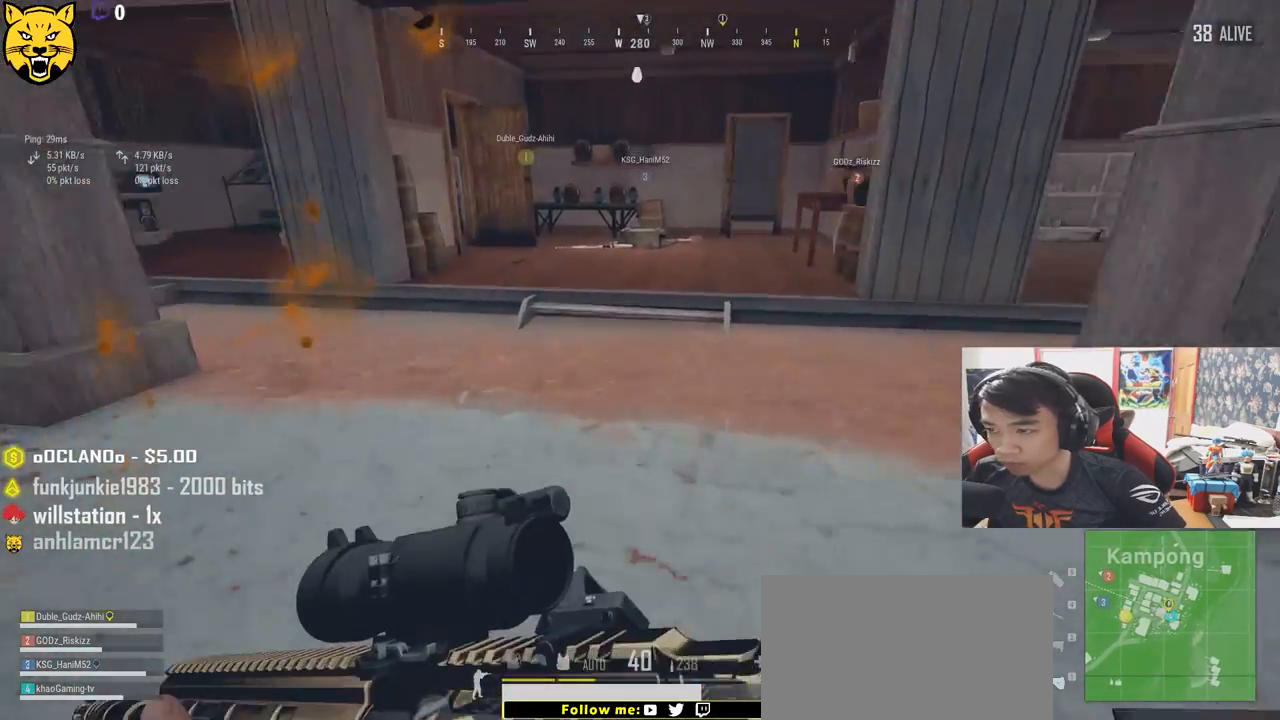
{"keys": ["shift", "w"], "mouse": [], "events": []}
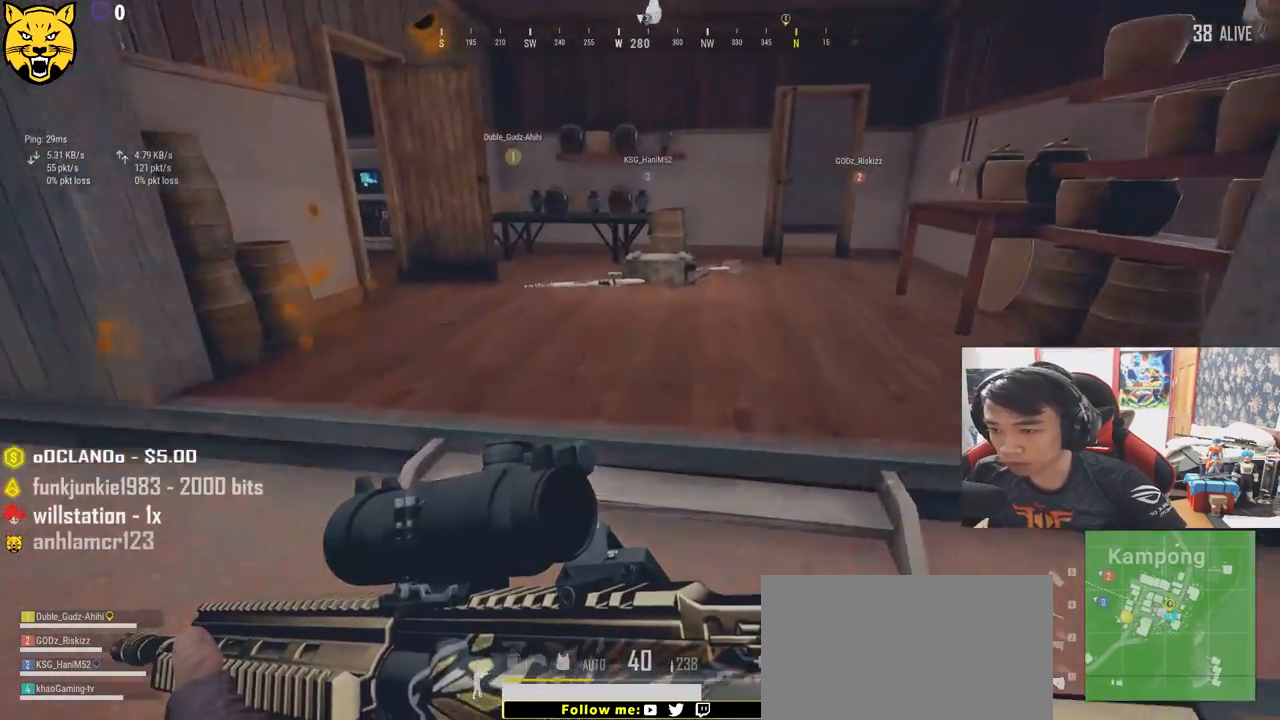
{"keys": ["w"], "mouse": [], "events": [[417, "shift", "up"]]}
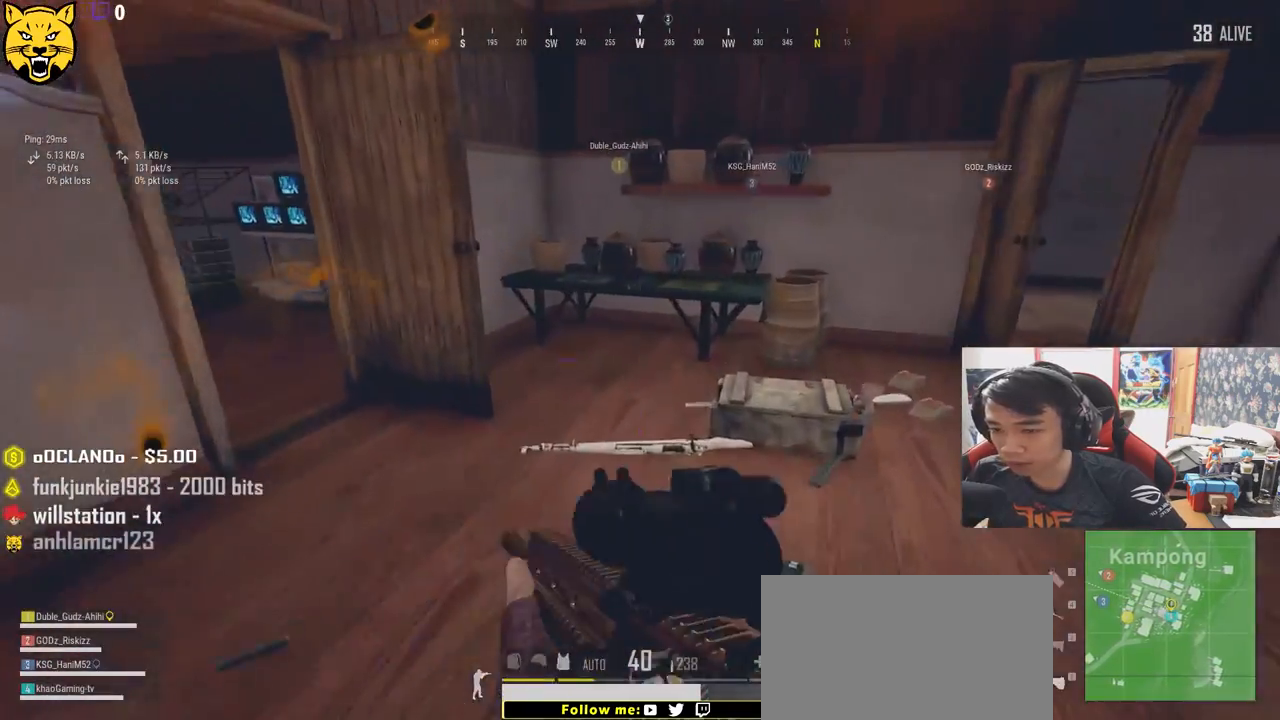
{"keys": ["w"], "mouse": [], "events": [[150, "tab", "down"], [283, "tab", "up"]]}
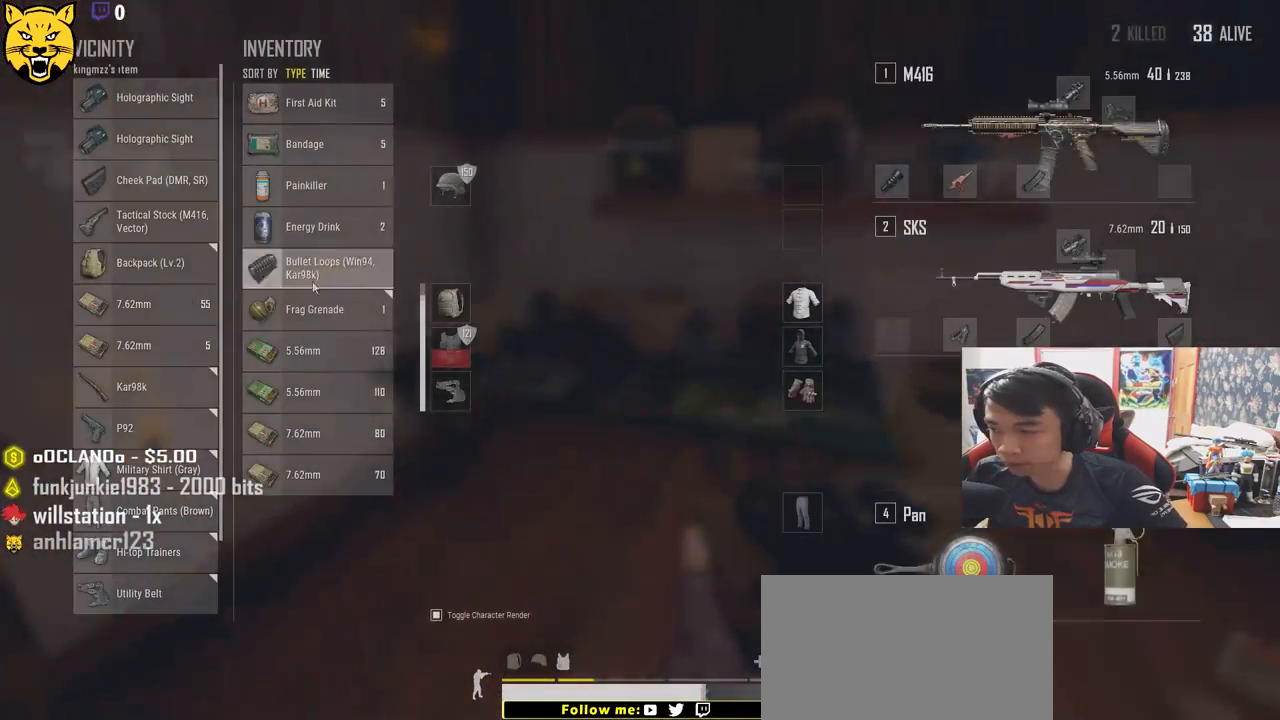
{"keys": ["s"], "mouse": [], "events": [[83, "d", "down"], [133, "w", "up"], [267, "s", "down"], [417, "d", "up"]]}
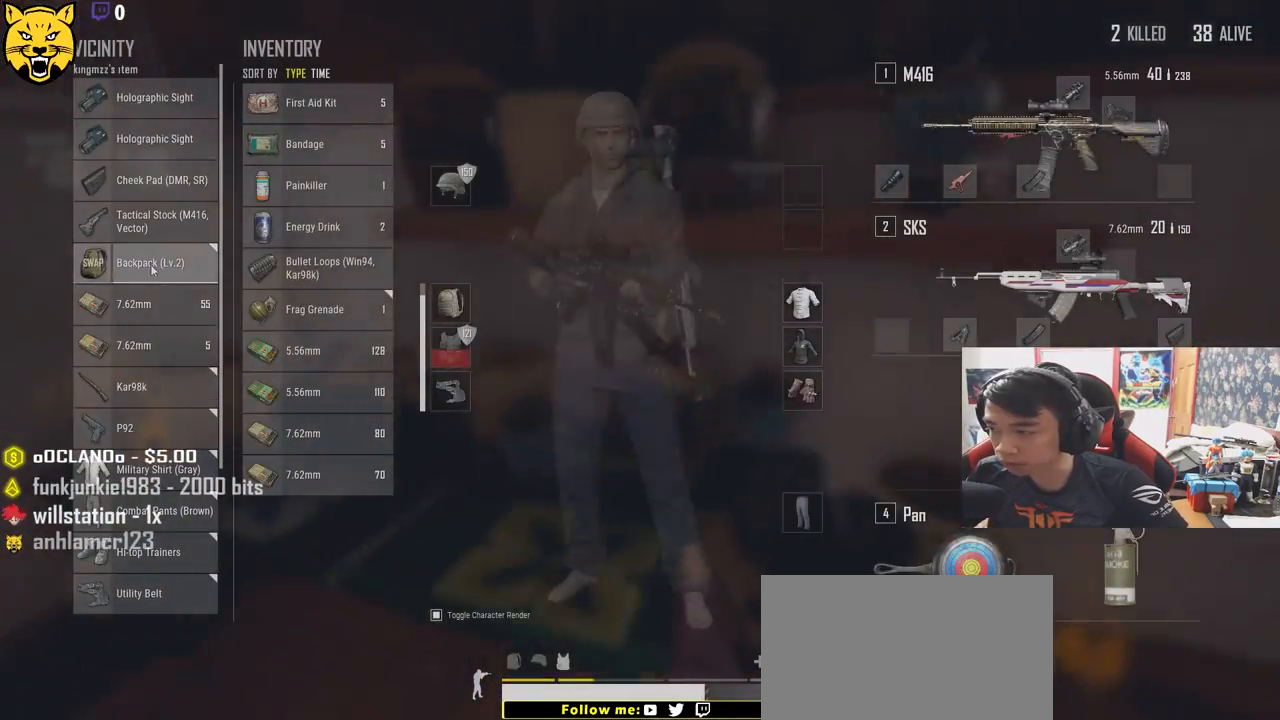
{"keys": [], "mouse": [], "events": [[150, "a", "down"], [317, "a", "up"], [417, "s", "up"]]}
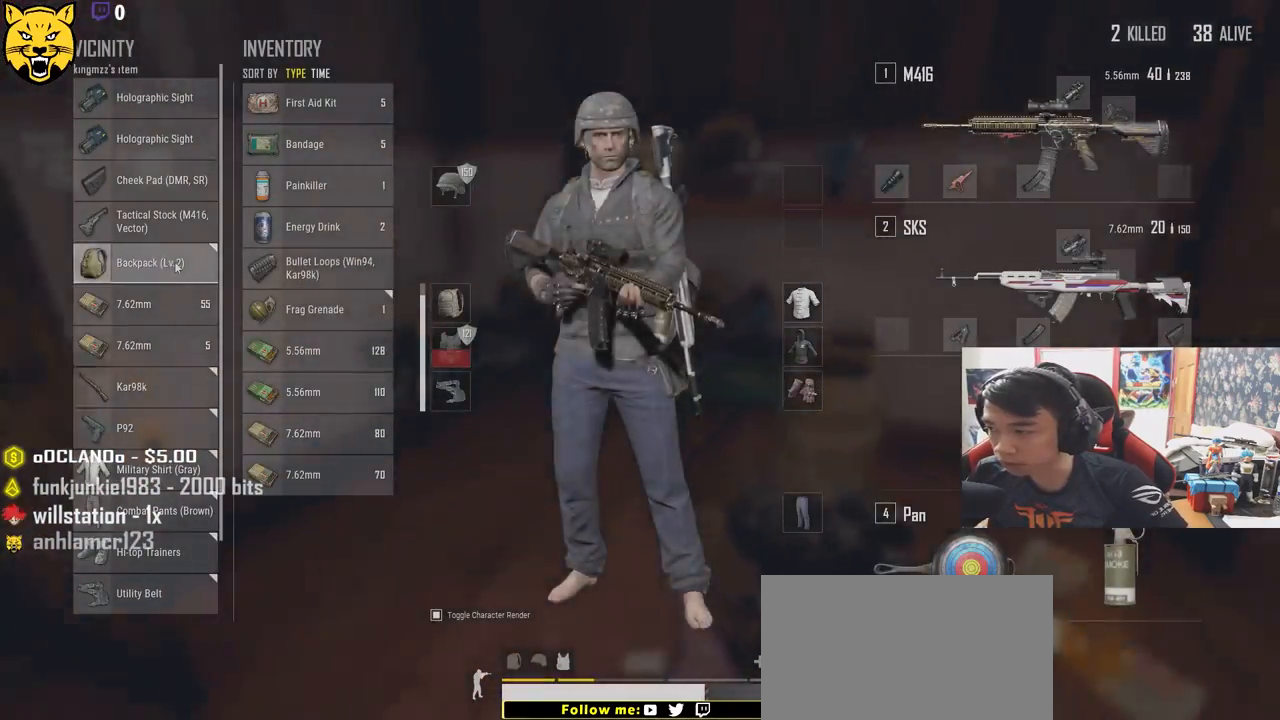
{"keys": ["w"], "mouse": [], "events": [[67, "w", "down"]]}
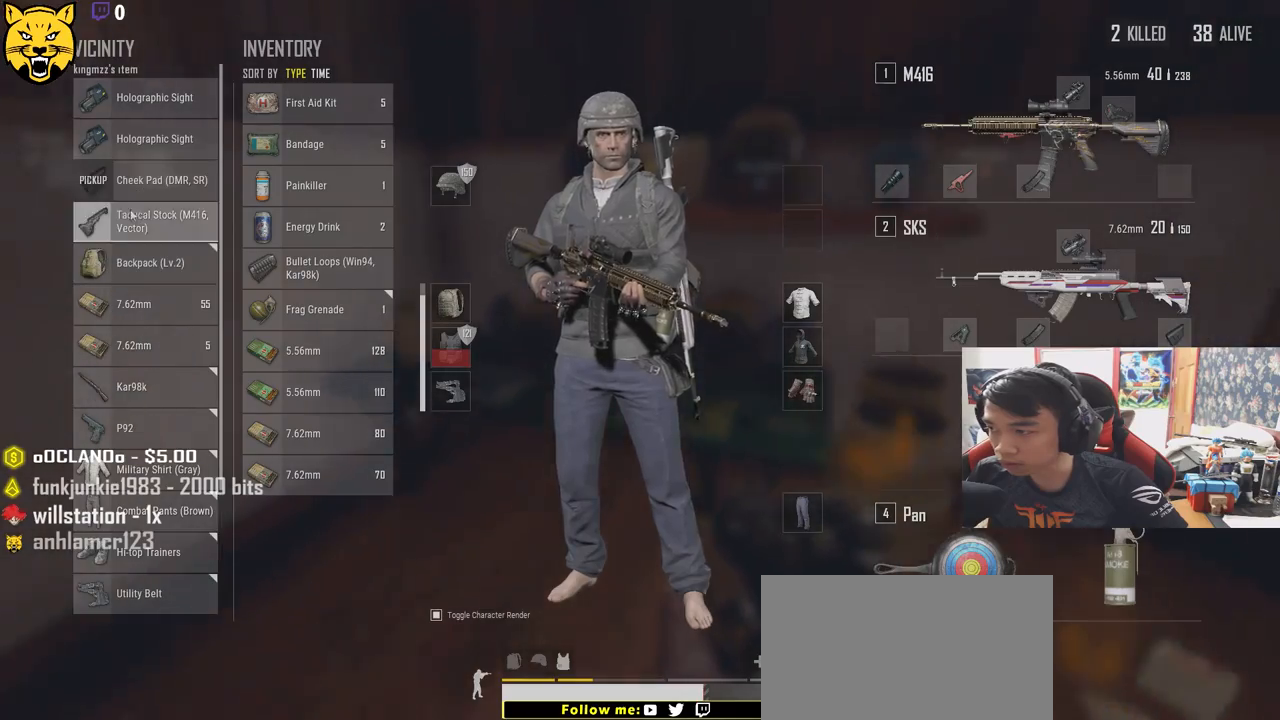
{"keys": ["d", "s"], "mouse": ["left"], "events": [[150, "d", "down"], [217, "w", "up"], [367, "s", "down"], [483, "mouse_left", "down"]]}
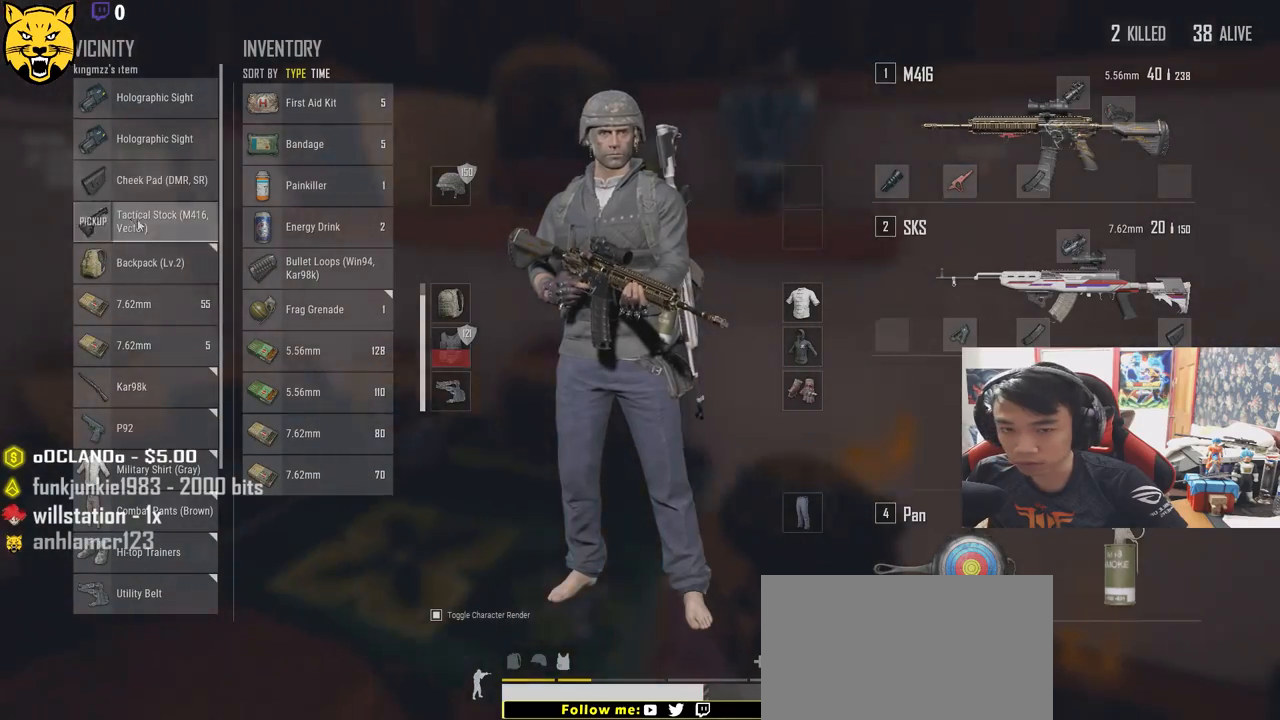
{"keys": ["w"], "mouse": [], "events": [[17, "d", "up"], [50, "a", "down"], [183, "s", "up"], [417, "w", "down"], [483, "a", "up"], [483, "mouse_left", "up"]]}
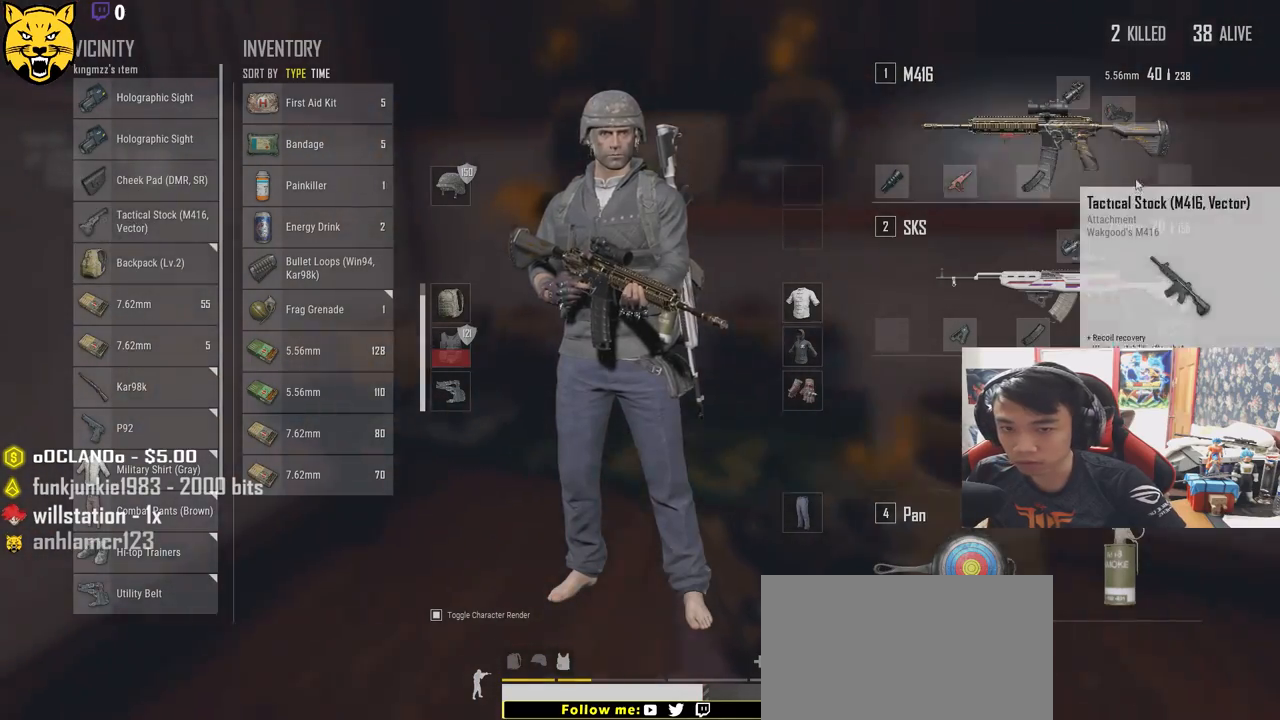
{"keys": ["a"], "mouse": [], "events": [[50, "d", "down"], [67, "w", "up"], [200, "s", "down"], [417, "a", "down"], [450, "d", "up"], [500, "s", "up"]]}
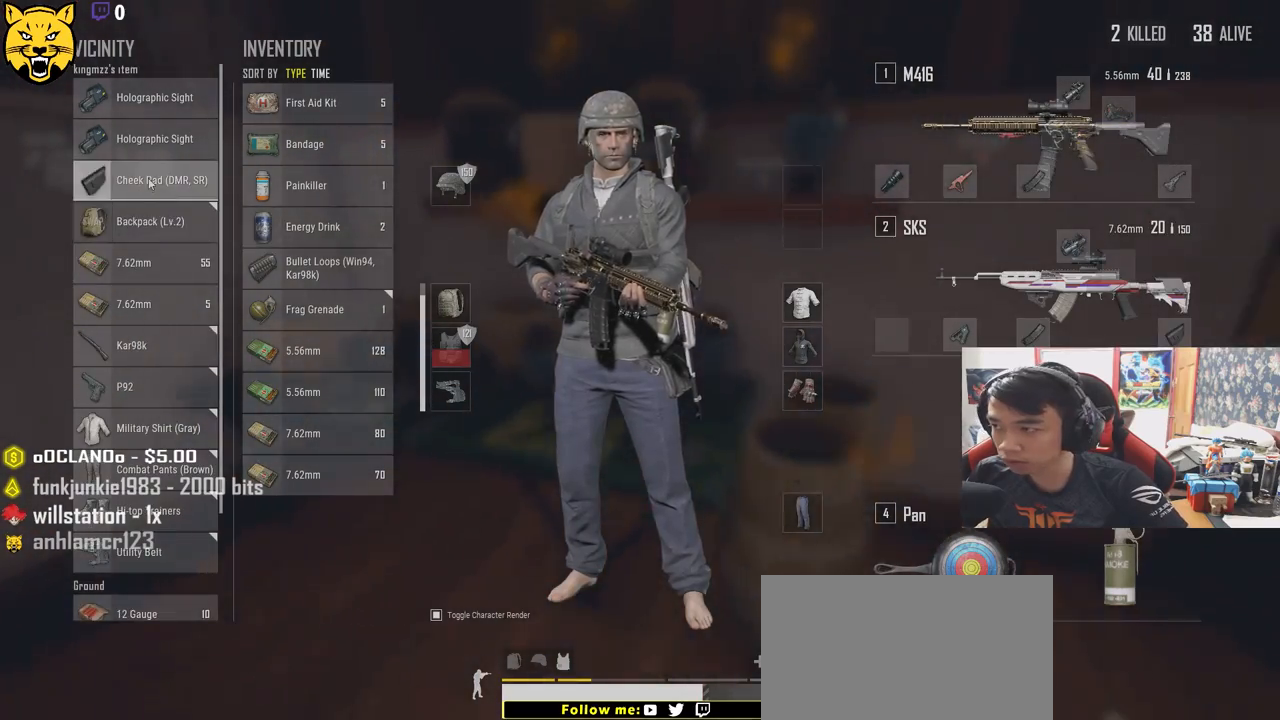
{"keys": ["d"], "mouse": [], "events": [[150, "w", "down"], [250, "a", "up"], [317, "d", "down"], [367, "w", "up"]]}
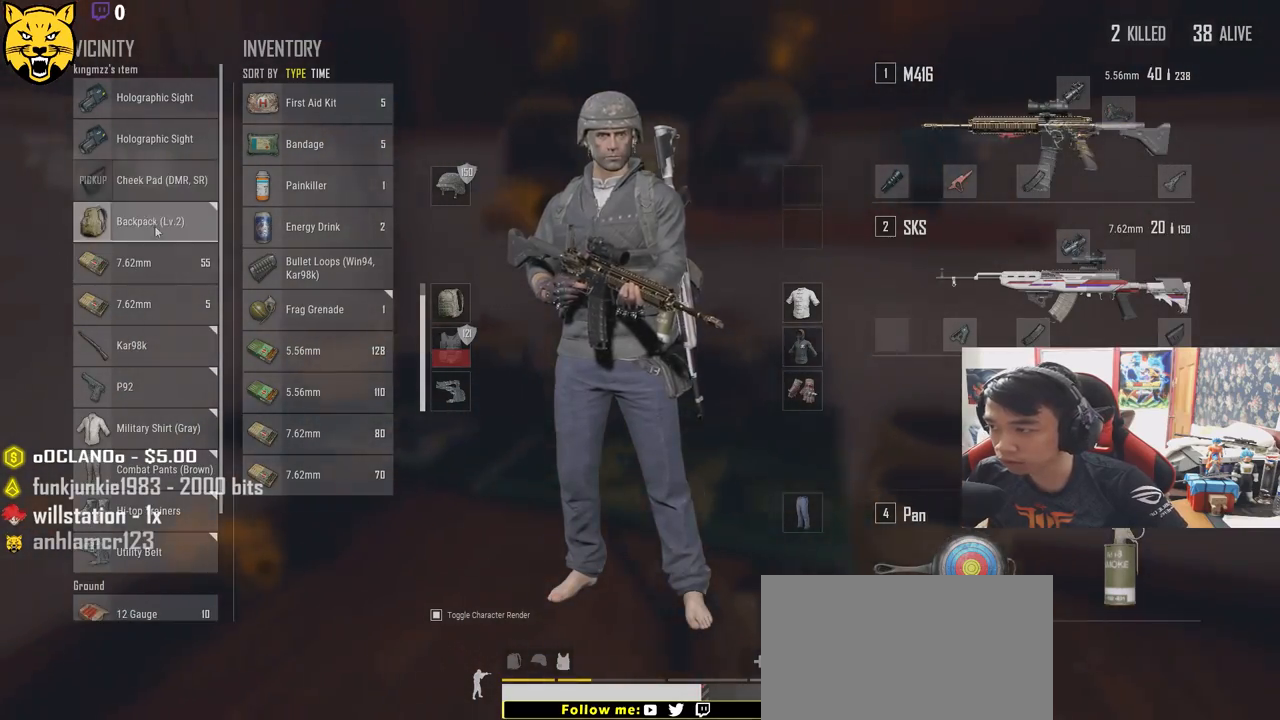
{"keys": ["a"], "mouse": [], "events": [[83, "s", "down"], [233, "a", "down"], [267, "d", "up"], [333, "s", "up"]]}
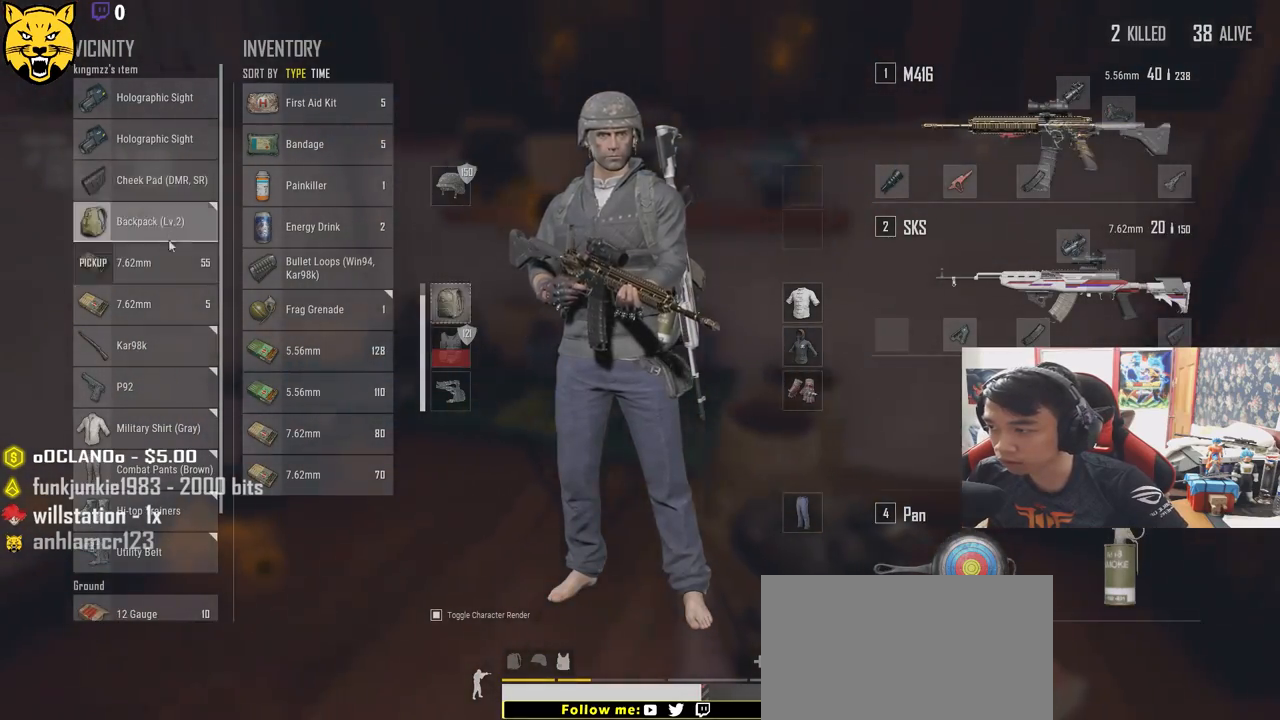
{"keys": ["d", "s"], "mouse": [], "events": [[33, "w", "down"], [167, "a", "up"], [233, "d", "down"], [267, "w", "up"], [400, "s", "down"]]}
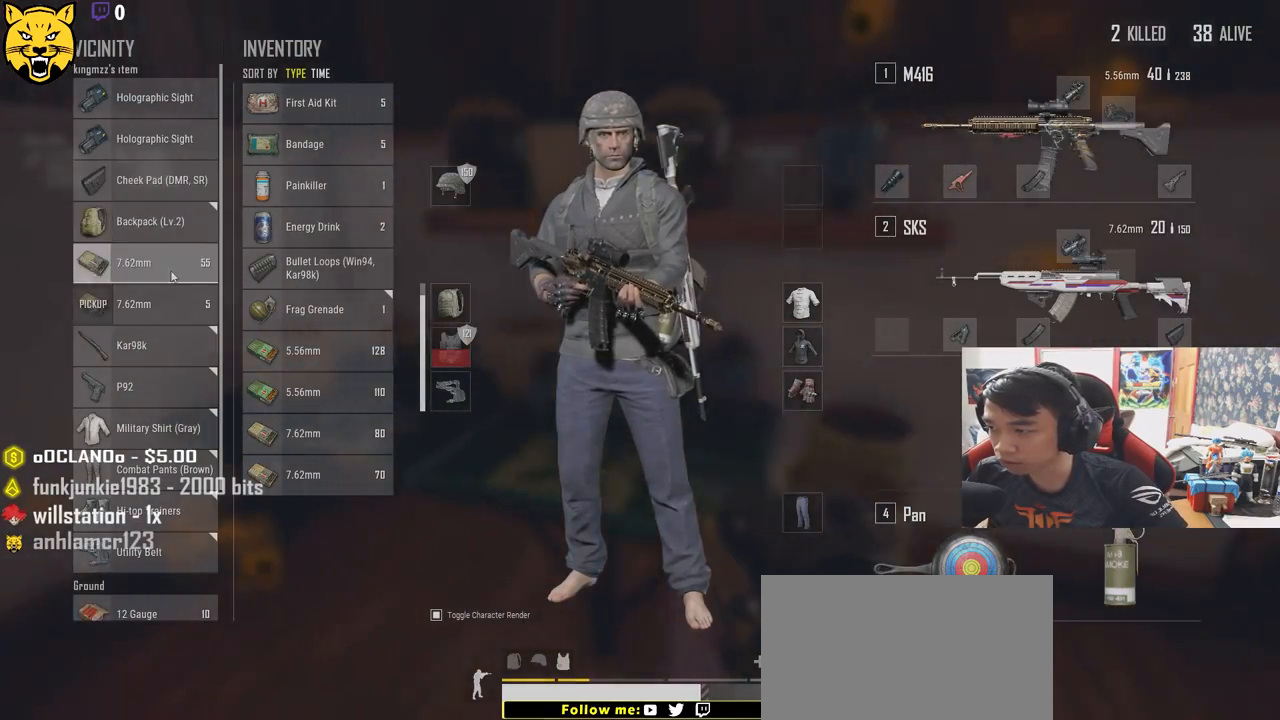
{"keys": ["s"], "mouse": [], "events": [[83, "d", "up"], [367, "tab", "down"], [433, "tab", "up"]]}
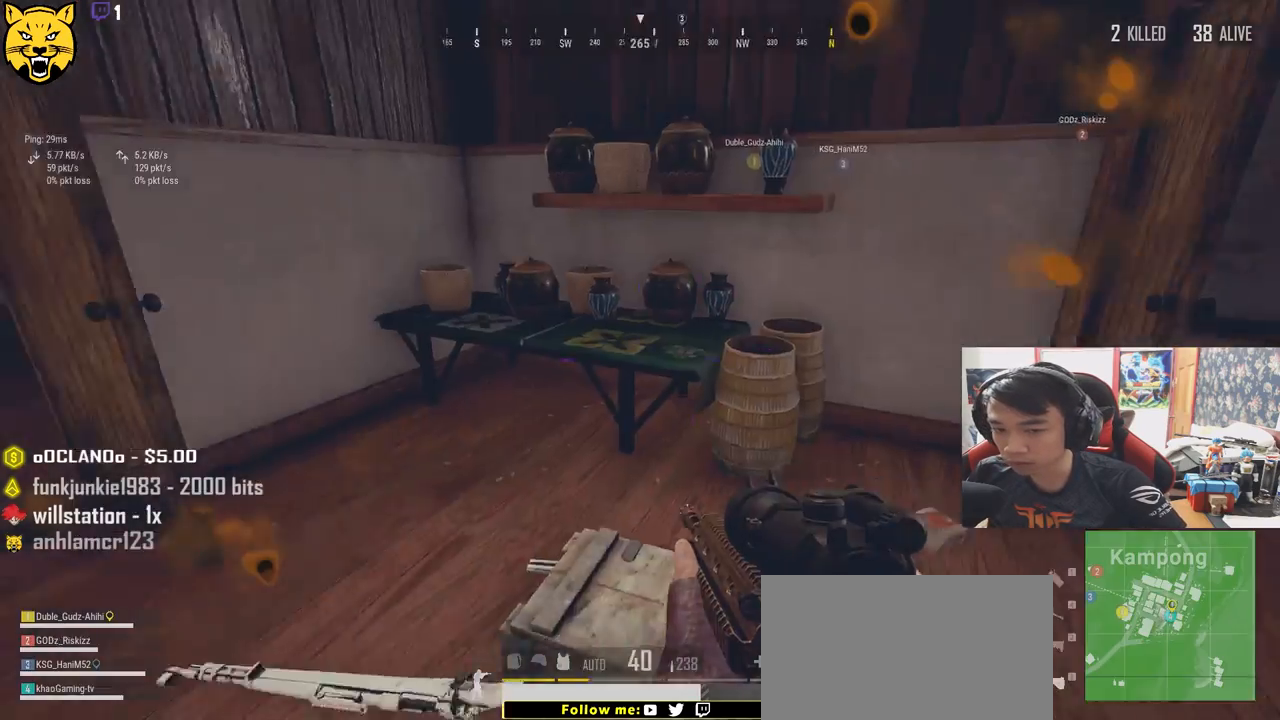
{"keys": ["w"], "mouse": [], "events": [[83, "a", "down"], [117, "s", "up"], [217, "w", "down"], [283, "a", "up"]]}
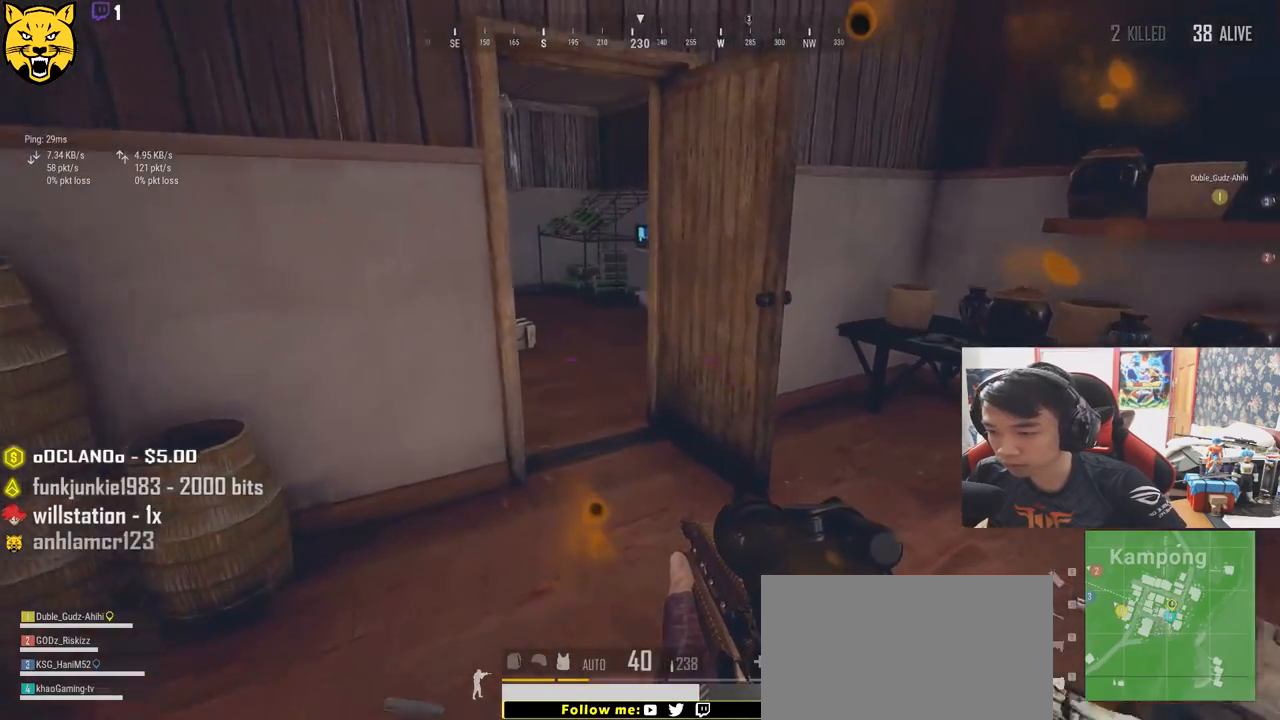
{"keys": ["shift", "w"], "mouse": [], "events": [[17, "shift", "down"]]}
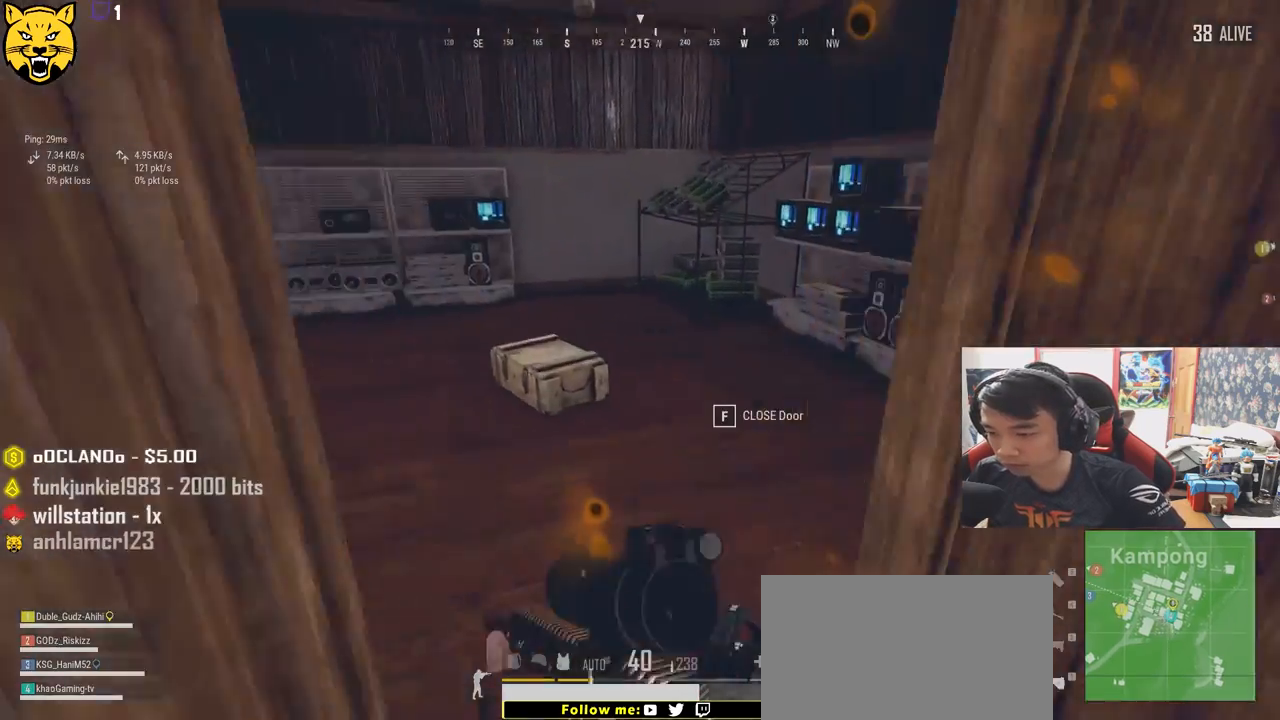
{"keys": ["w"], "mouse": [], "events": [[183, "shift", "up"], [317, "tab", "down"], [450, "tab", "up"]]}
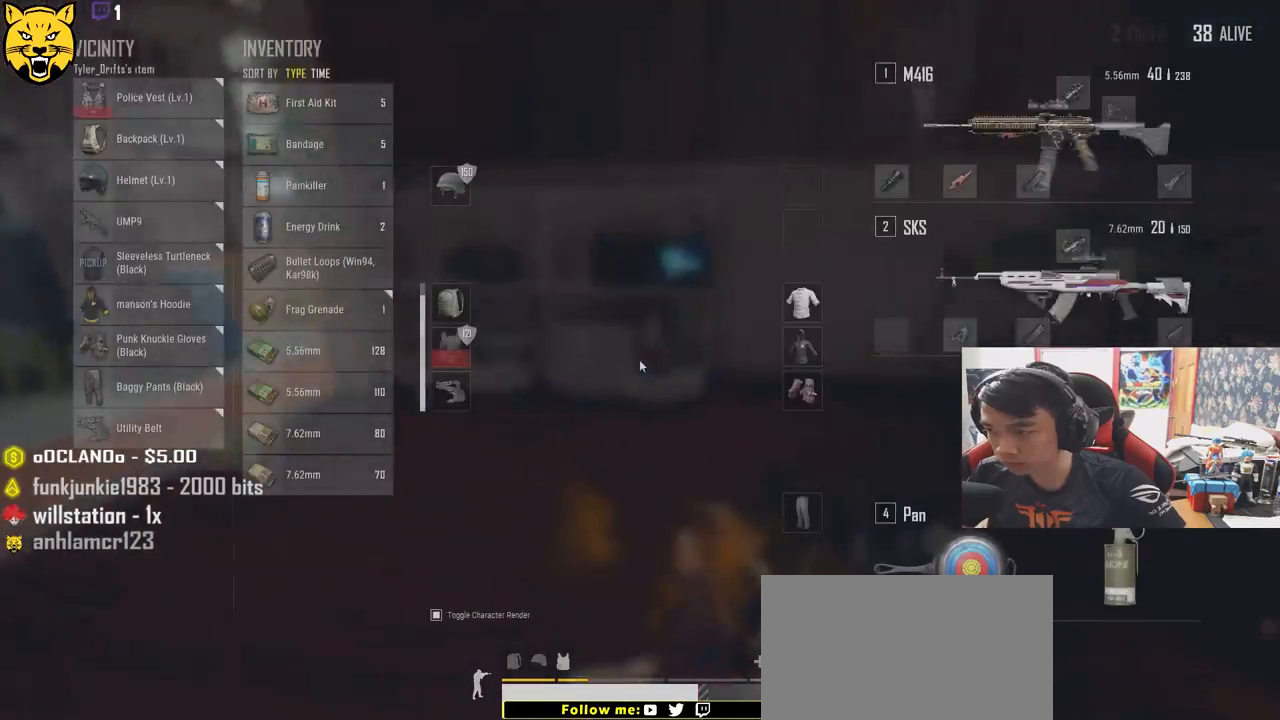
{"keys": ["a"], "mouse": [], "events": [[117, "a", "down"], [167, "w", "up"]]}
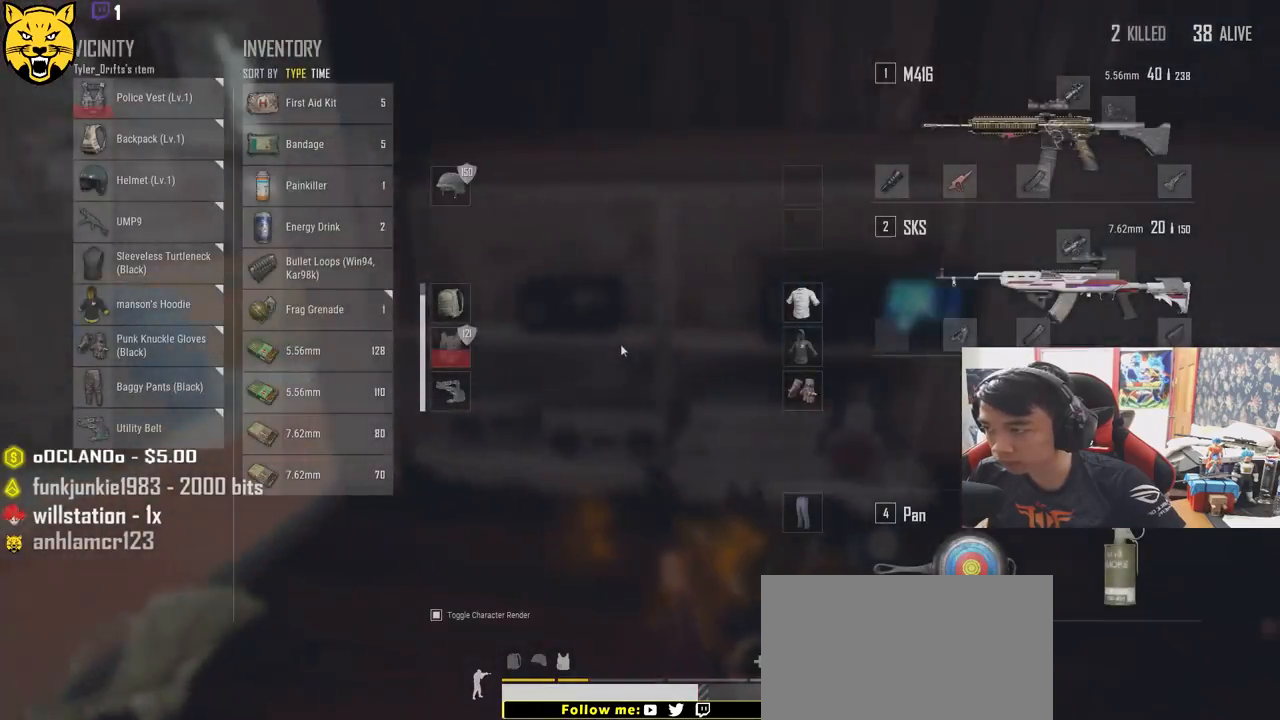
{"keys": ["w"], "mouse": [], "events": [[167, "a", "up"], [167, "w", "down"], [267, "tab", "down"], [367, "tab", "up"]]}